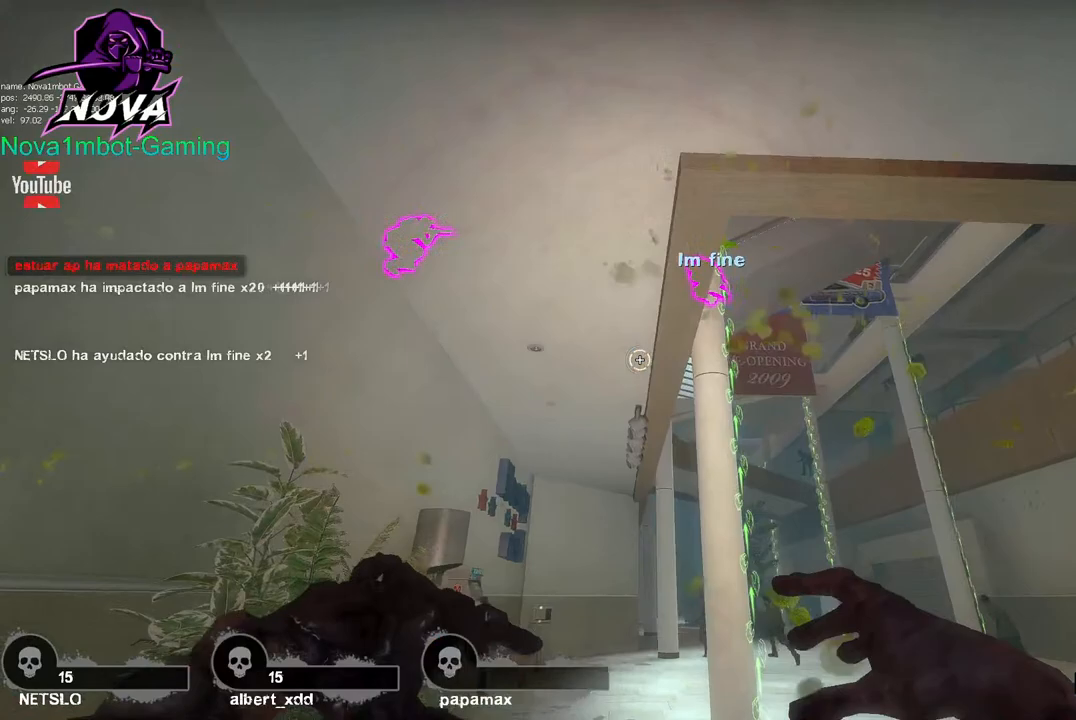
Gameplay with keyboard and mouse; each line is a JSON object with the keys and mouse buttons held at the frame after it. "events" lists presses ("down") and releases ("up") of "1", "2", "3", "4", "5", "a", "alt", "c", "caps_lock", "ctrl", "d", "e", "f", "g", "q", "r", "s", "shift", "space", "t", "tab", "v", "w", "x", "z", "mouse_left", "mouse_wheel" and "mouse_right" between this image and that frame as [ms after this image, input, new state], when the widget could be followed in between. "mouse_left", "mouse_wheel", "mouse_right" = the "left", "wheel", "right" buttons of the "mouse" list. No other keys are recorded. "wheel" means that the mouse wheel is clicked or scrolled. Not read: mouse_move.
{"keys": [], "mouse": [], "events": [[350, "w", "down"], [400, "w", "up"]]}
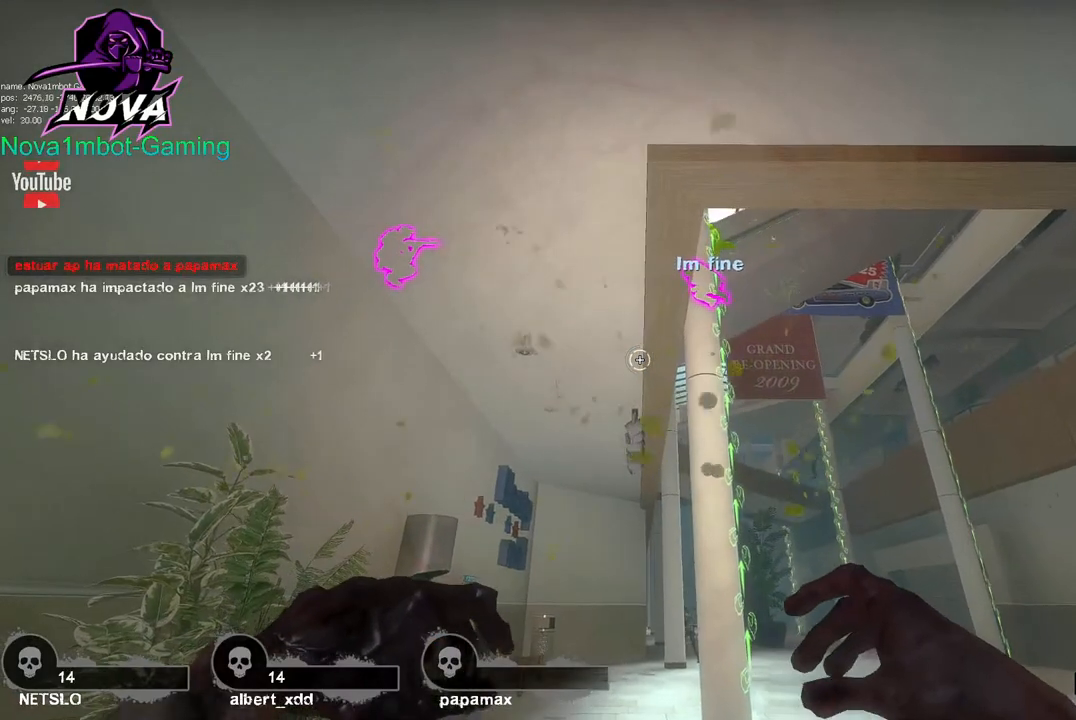
{"keys": [], "mouse": [], "events": []}
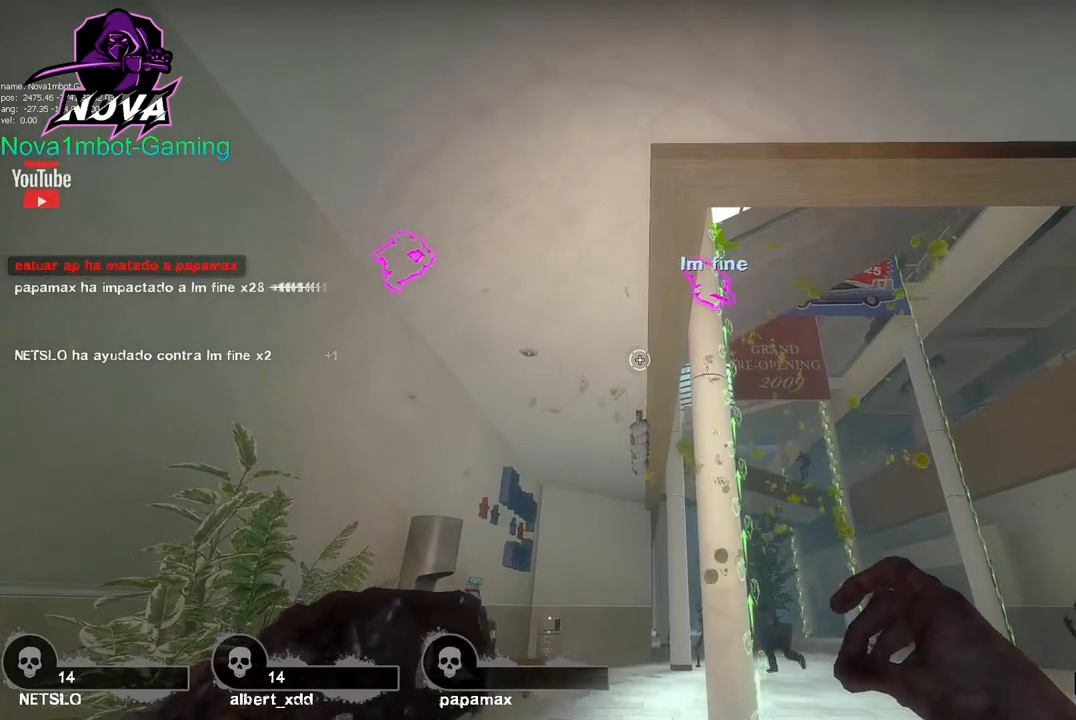
{"keys": [], "mouse": [], "events": []}
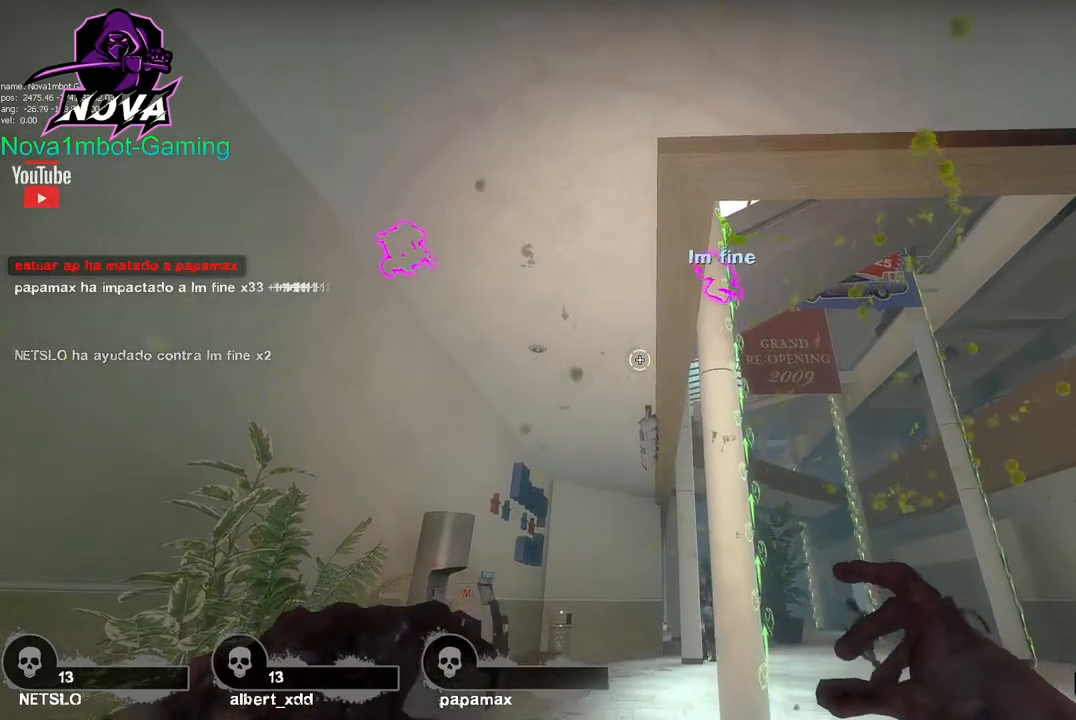
{"keys": [], "mouse": [], "events": []}
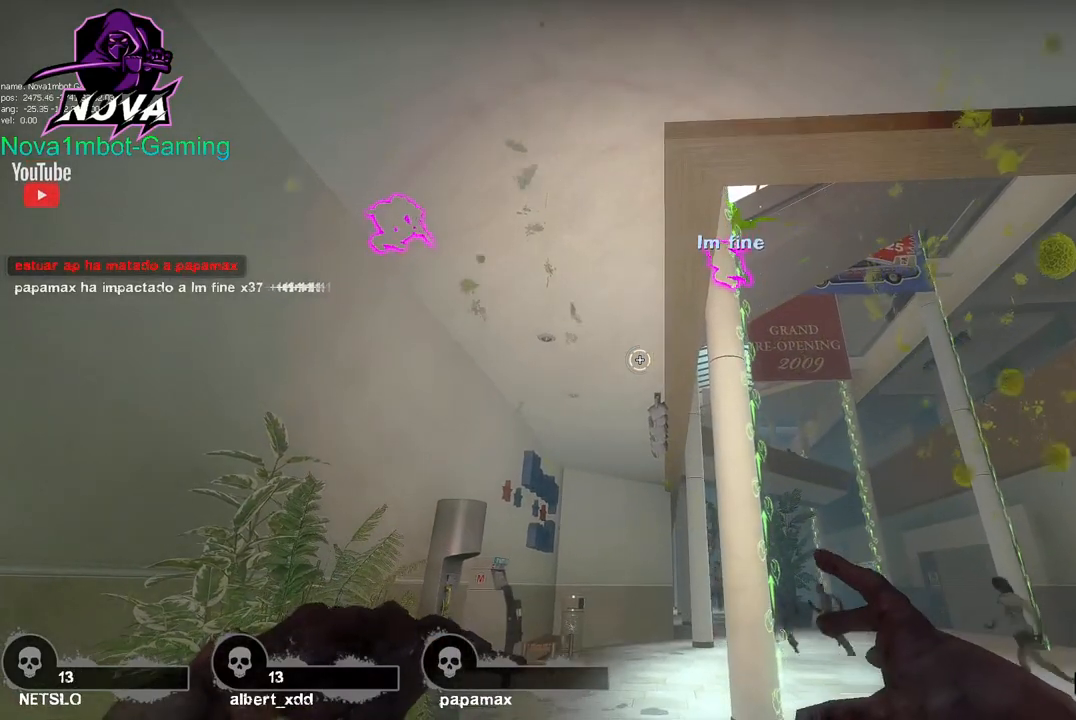
{"keys": [], "mouse": [], "events": []}
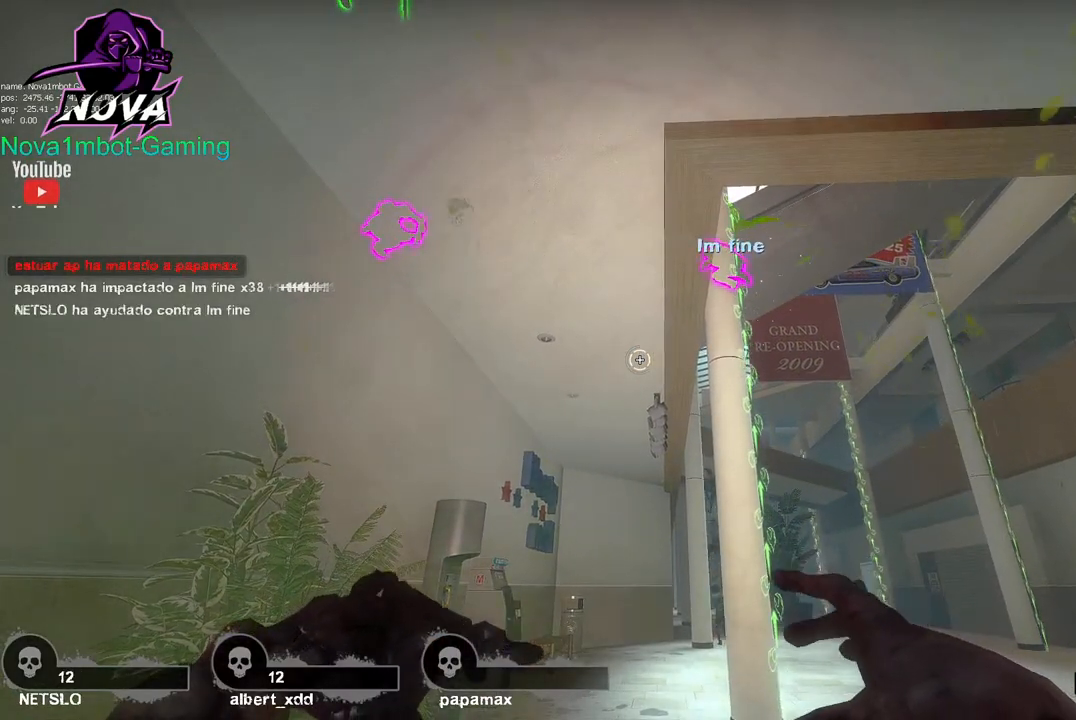
{"keys": [], "mouse": [], "events": []}
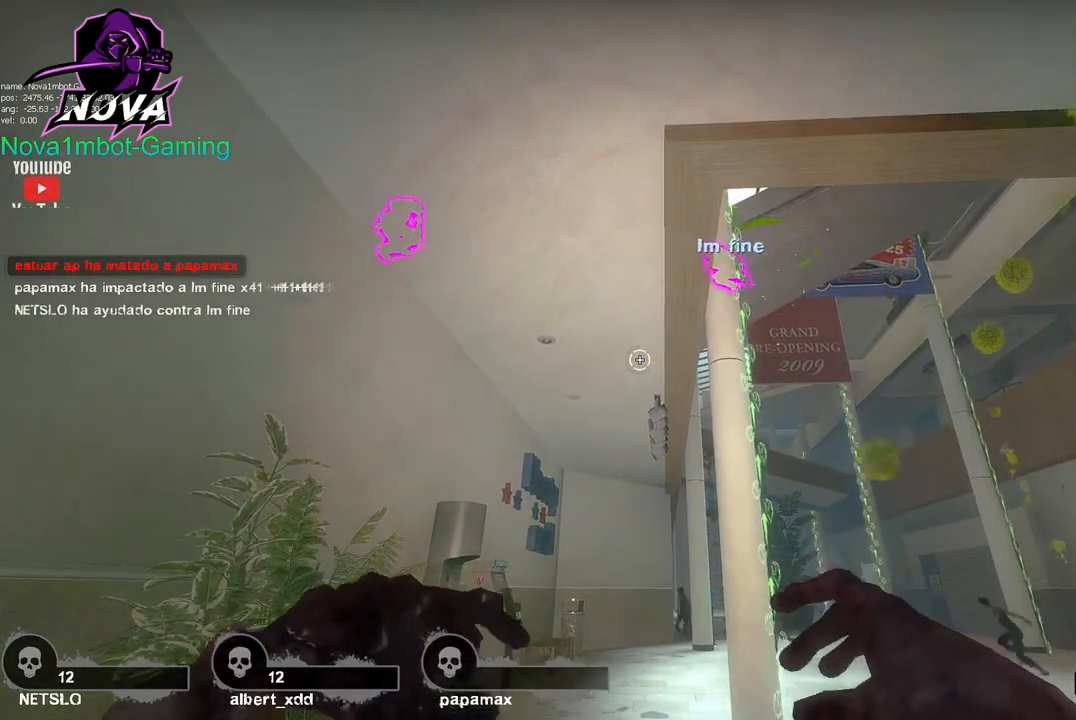
{"keys": ["a"], "mouse": [], "events": [[67, "d", "down"], [250, "d", "up"], [433, "a", "down"]]}
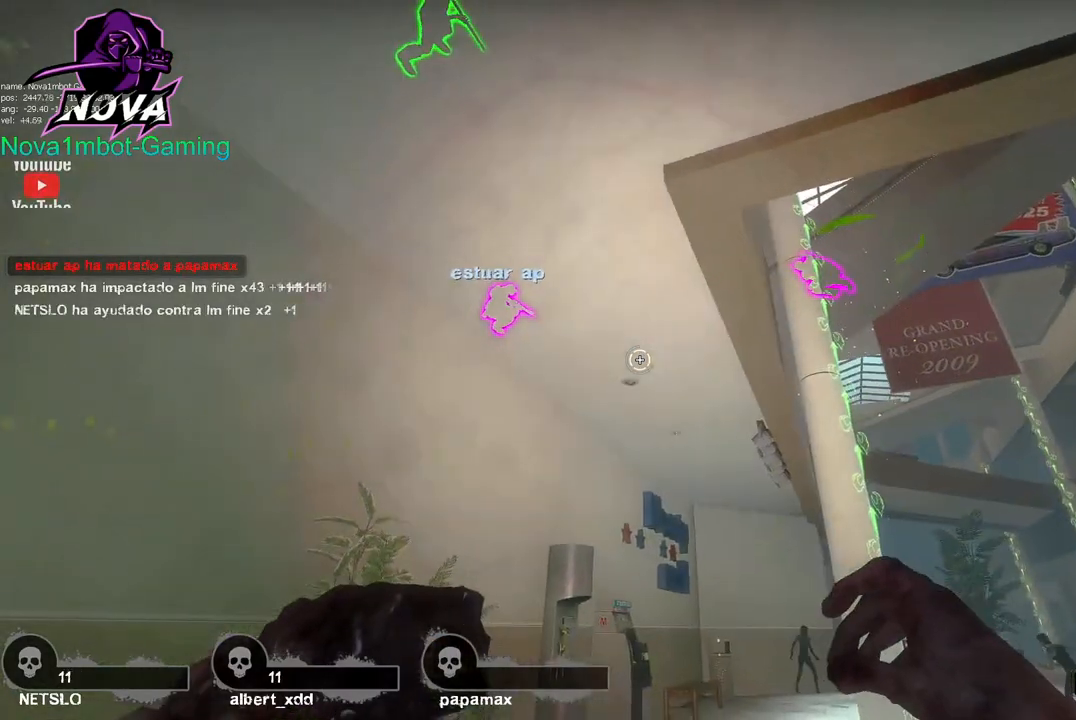
{"keys": [], "mouse": [], "events": [[33, "a", "up"], [183, "d", "down"], [317, "d", "up"]]}
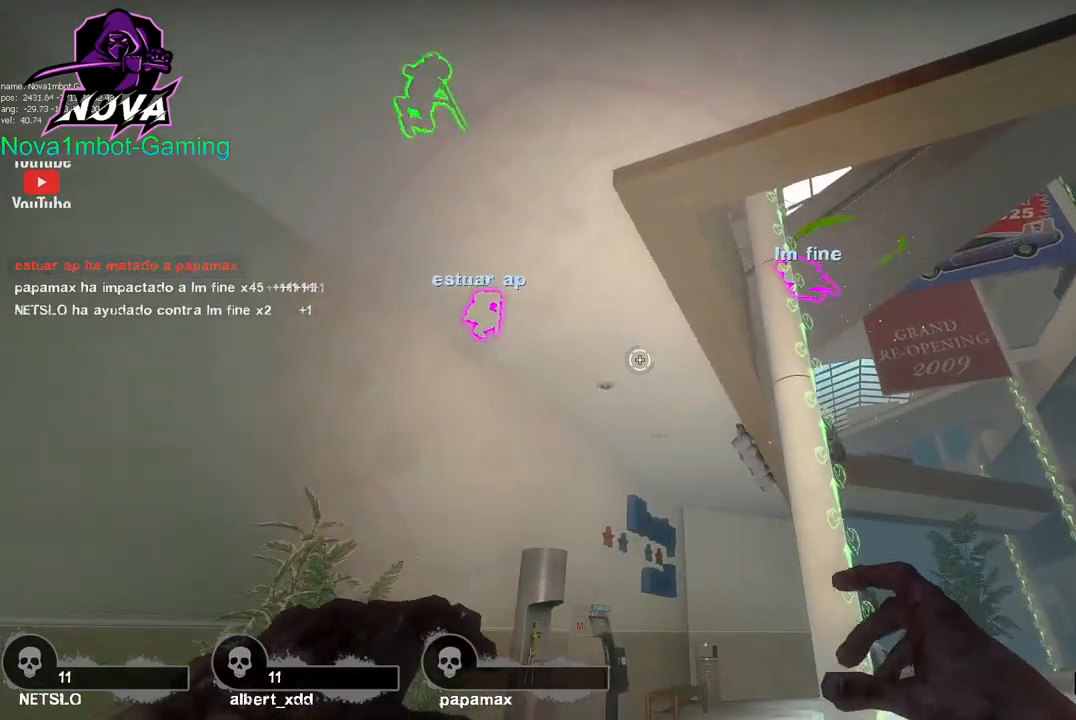
{"keys": [], "mouse": [], "events": []}
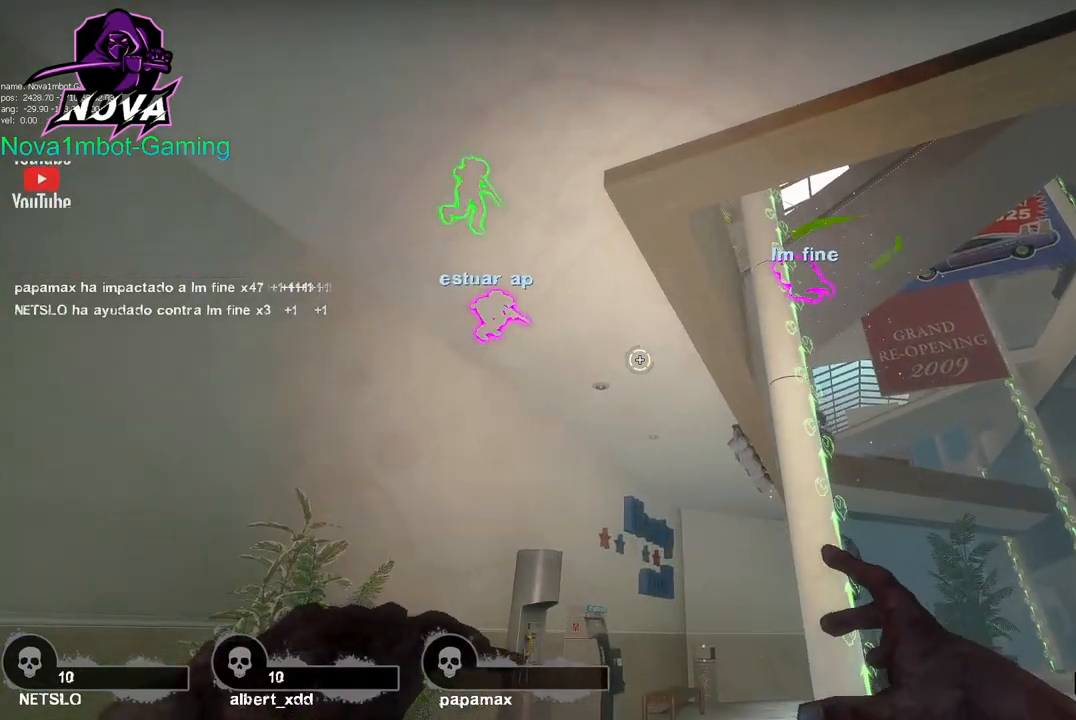
{"keys": [], "mouse": [], "events": []}
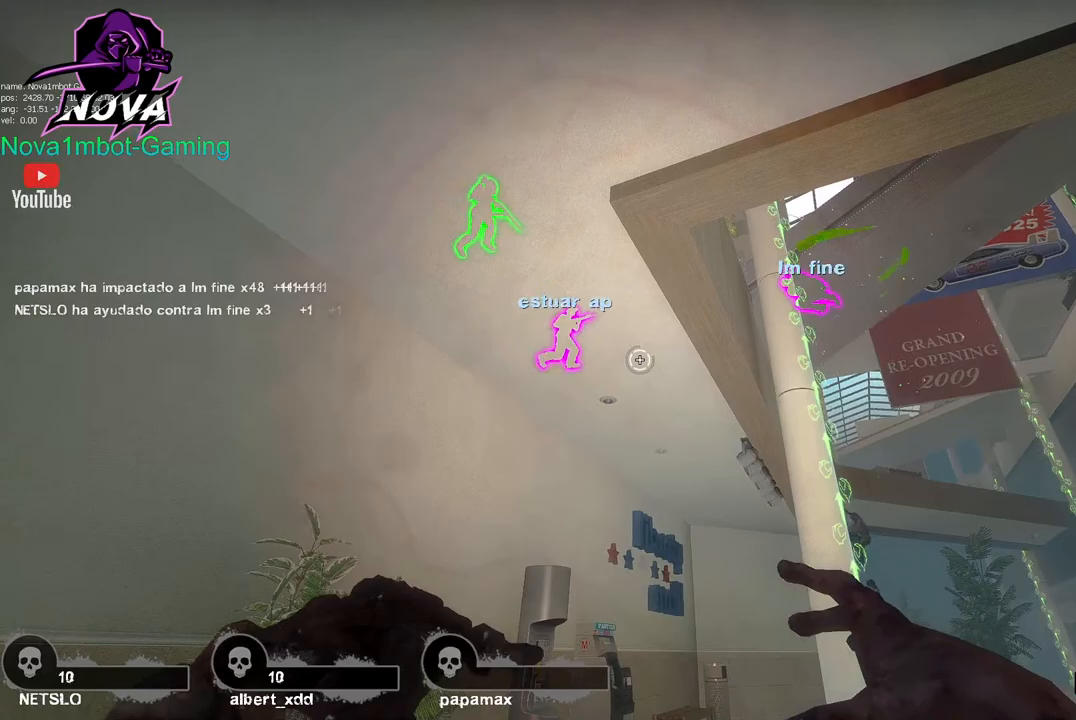
{"keys": ["d"], "mouse": [], "events": [[183, "d", "down"], [367, "d", "up"], [500, "d", "down"]]}
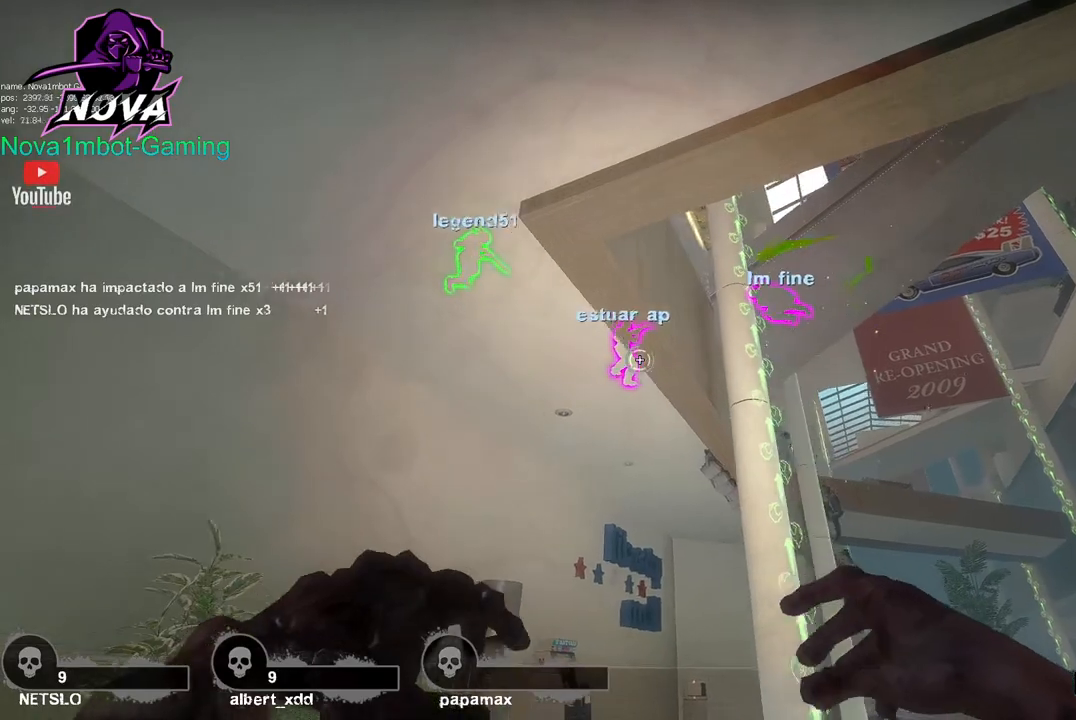
{"keys": [], "mouse": [], "events": [[100, "s", "down"], [200, "d", "up"], [383, "s", "up"]]}
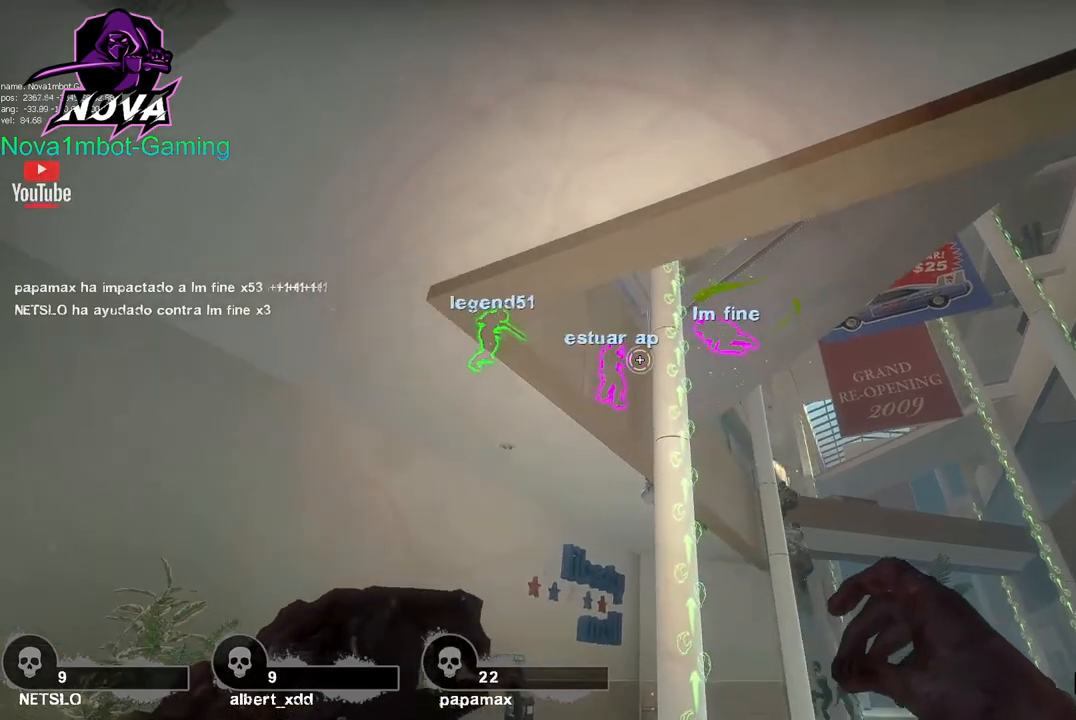
{"keys": [], "mouse": [], "events": []}
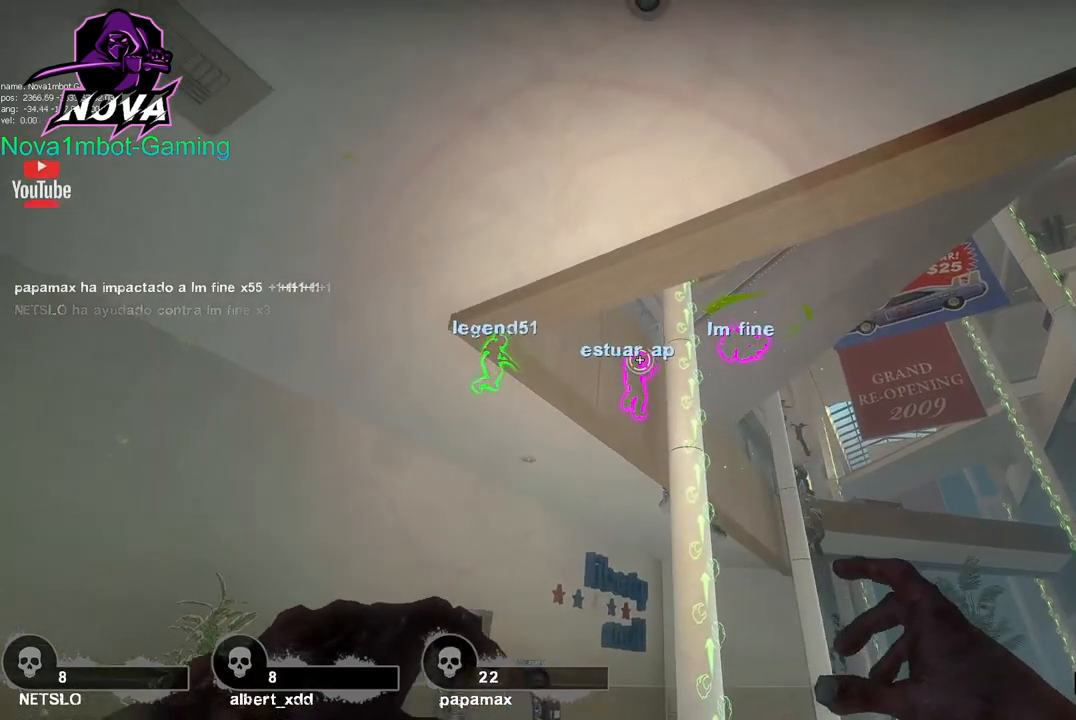
{"keys": [], "mouse": [], "events": [[33, "d", "down"], [267, "d", "up"]]}
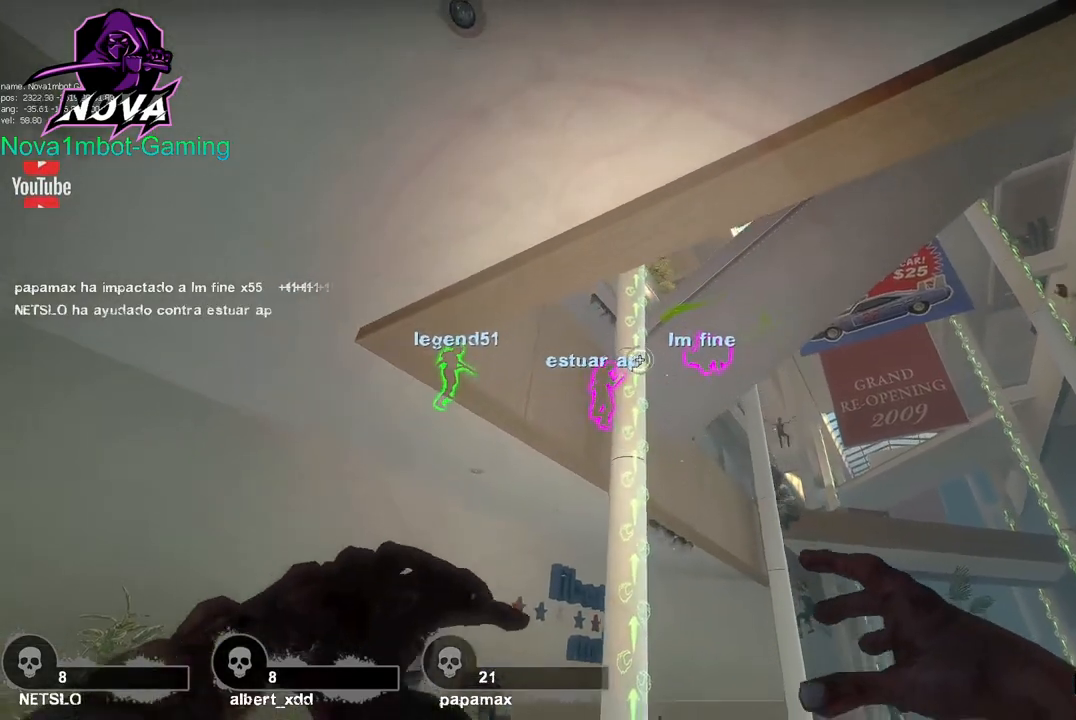
{"keys": ["d", "w"], "mouse": [], "events": [[150, "d", "down"], [200, "w", "down"]]}
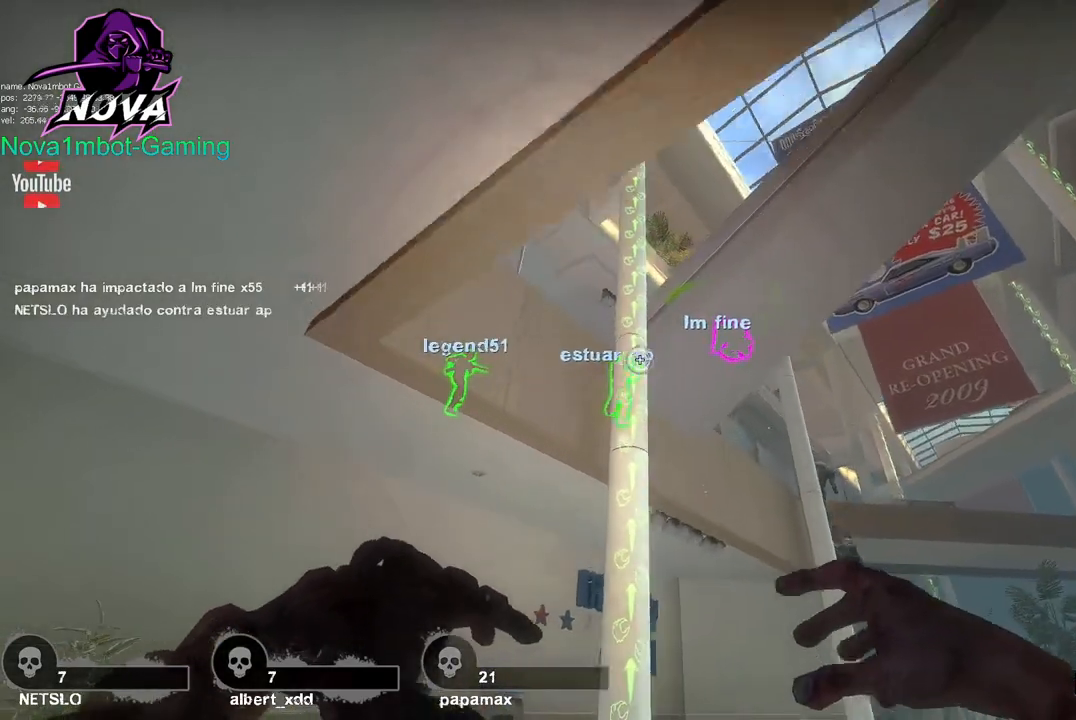
{"keys": ["w"], "mouse": [], "events": [[217, "d", "up"]]}
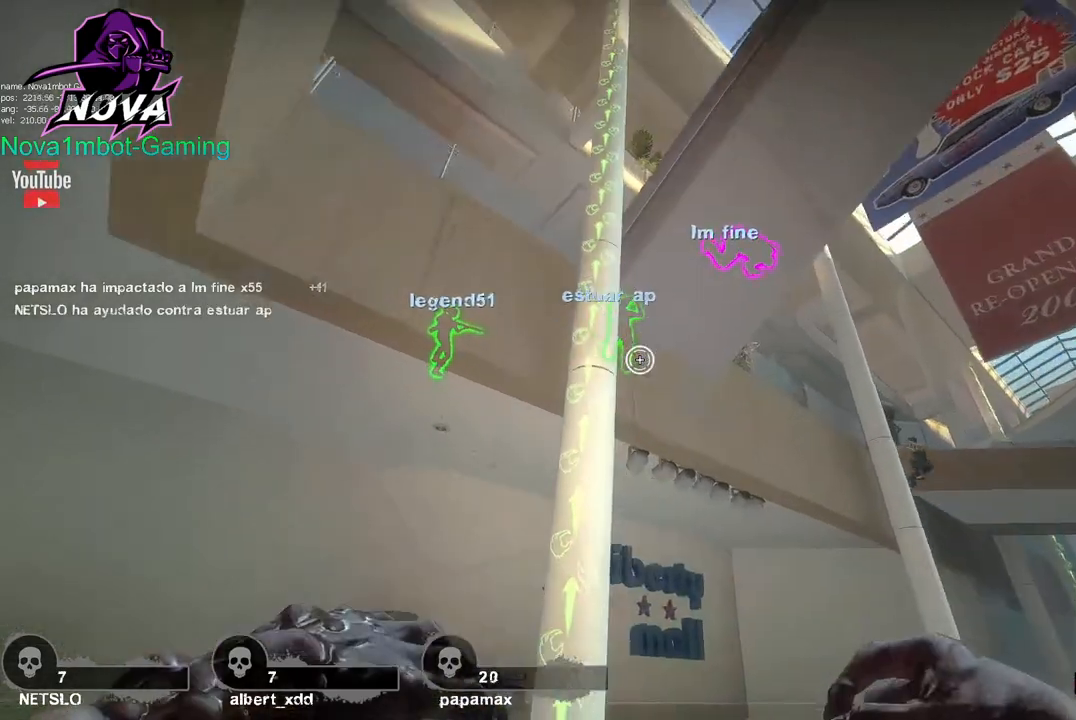
{"keys": ["a", "w"], "mouse": [], "events": [[500, "a", "down"]]}
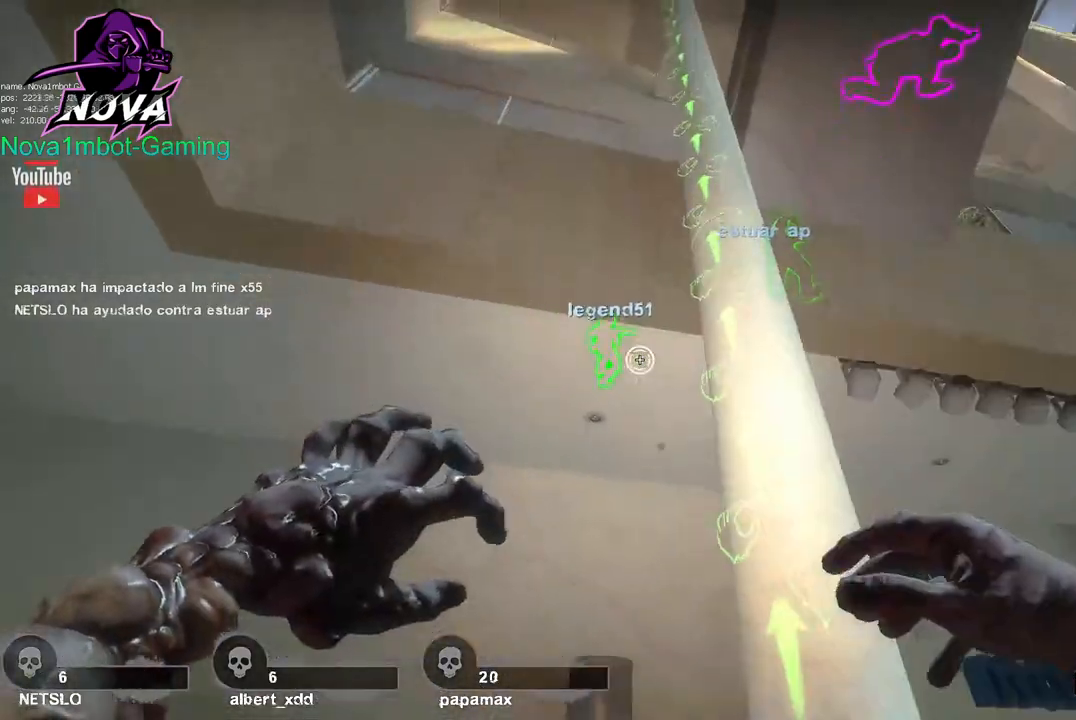
{"keys": ["a", "w"], "mouse": [], "events": [[233, "a", "up"], [467, "a", "down"]]}
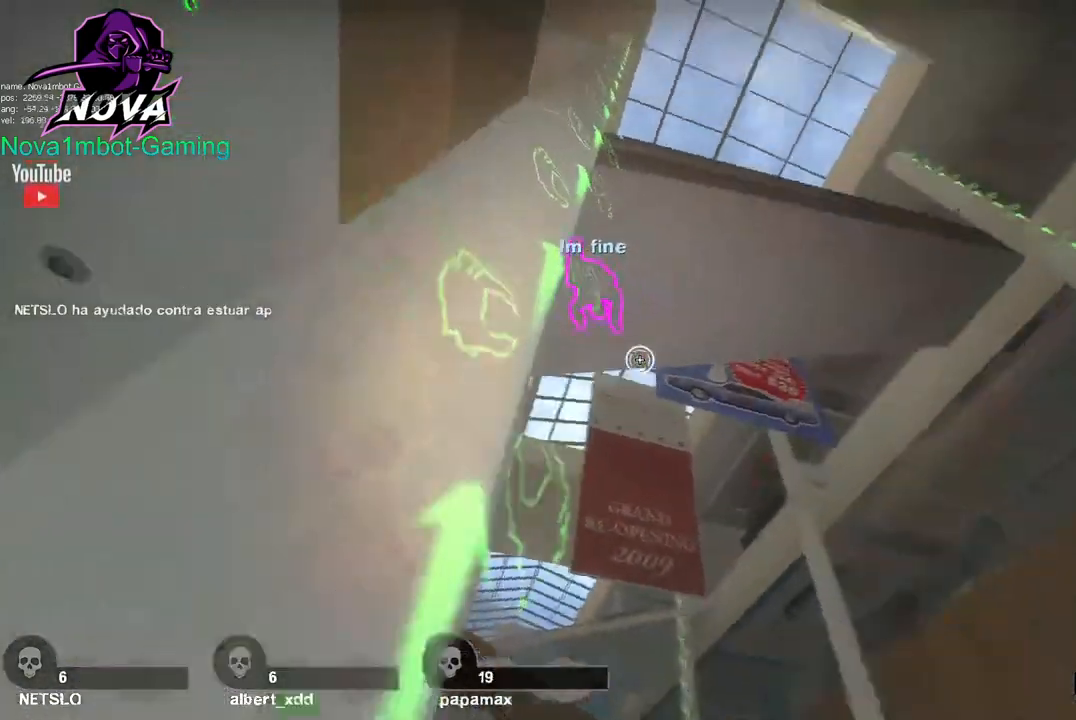
{"keys": ["a", "w"], "mouse": [], "events": []}
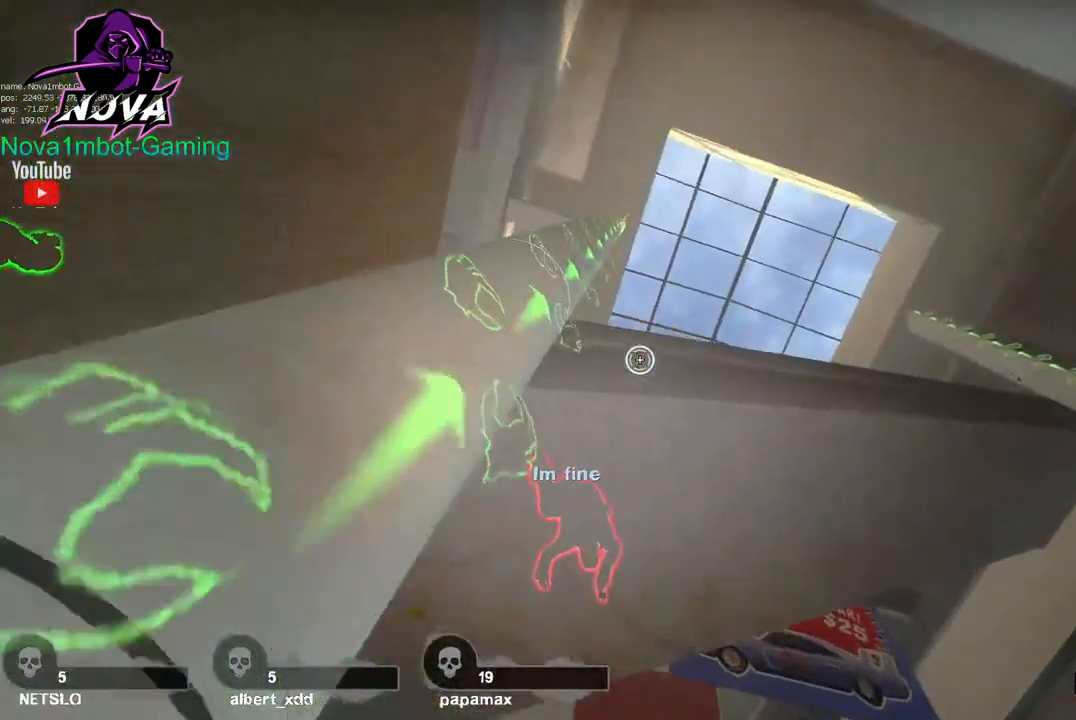
{"keys": ["a", "w"], "mouse": [], "events": []}
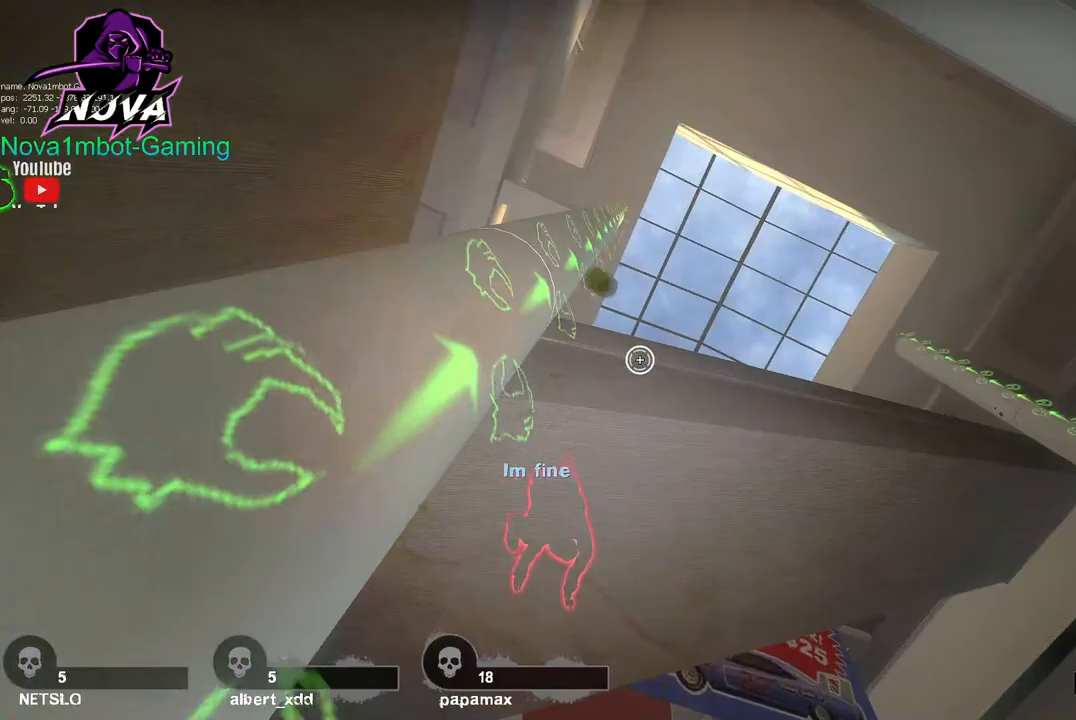
{"keys": ["a", "w"], "mouse": [], "events": []}
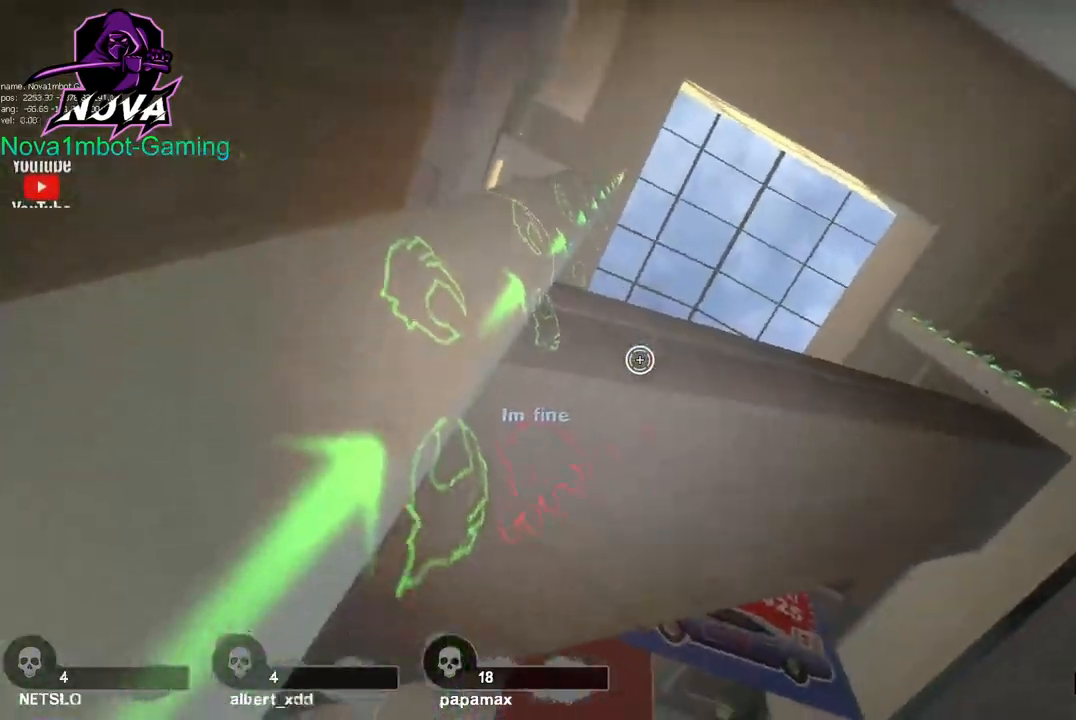
{"keys": ["w"], "mouse": [], "events": [[250, "w", "up"], [433, "a", "up"], [433, "w", "down"]]}
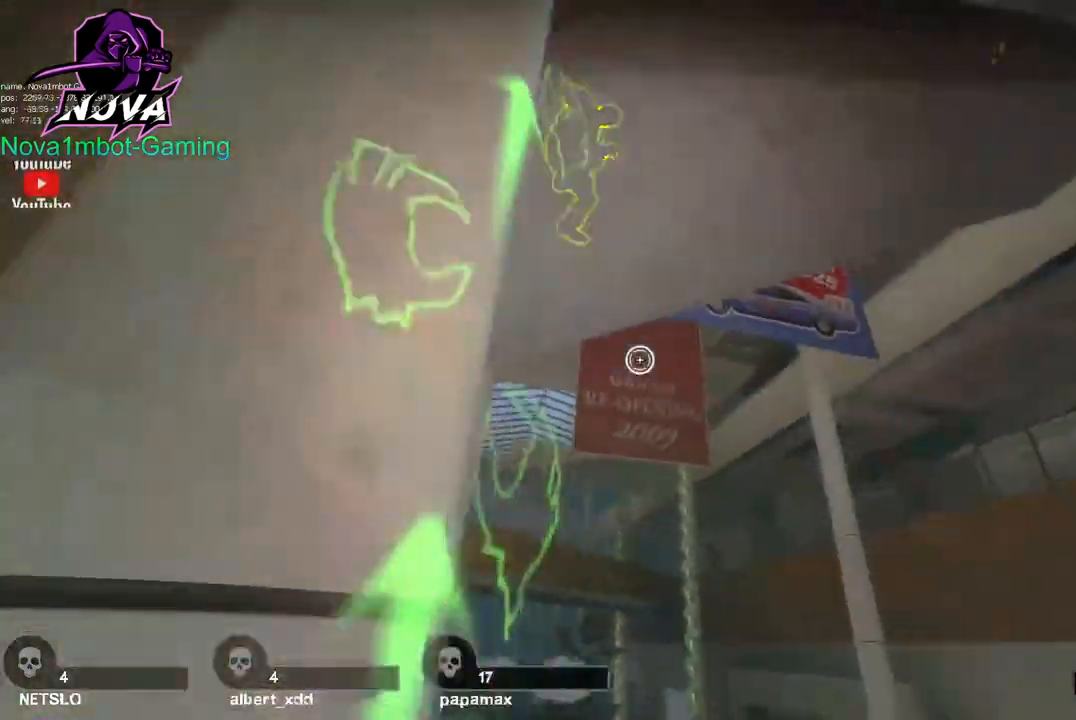
{"keys": ["a", "w"], "mouse": [], "events": [[417, "a", "down"]]}
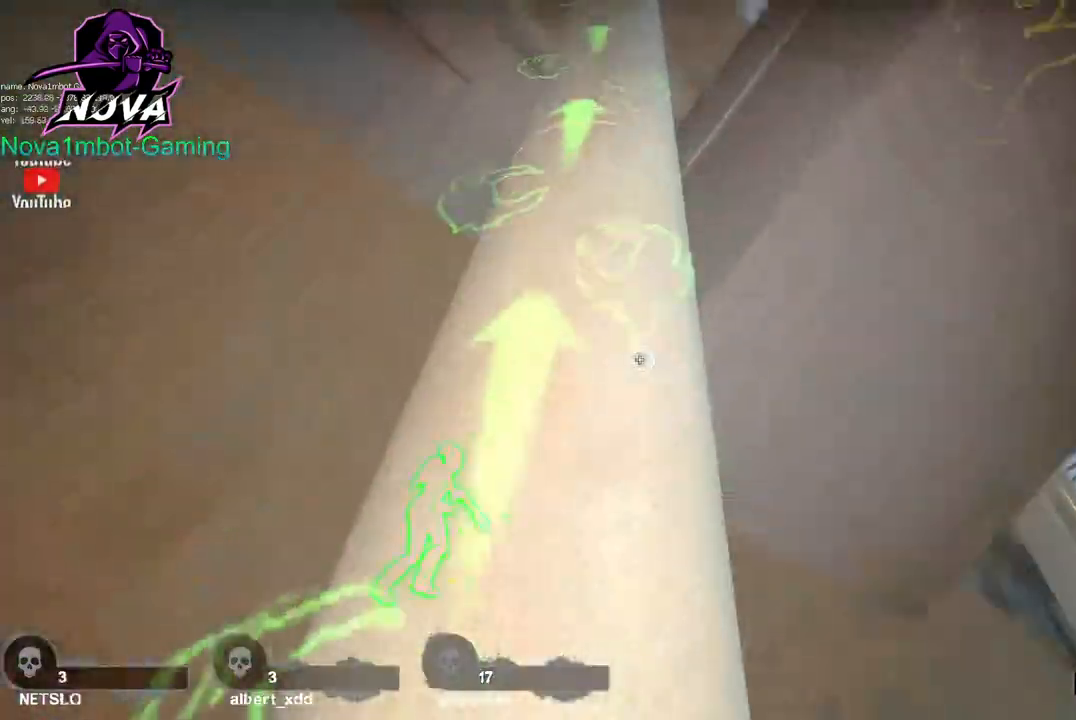
{"keys": ["a", "w"], "mouse": [], "events": []}
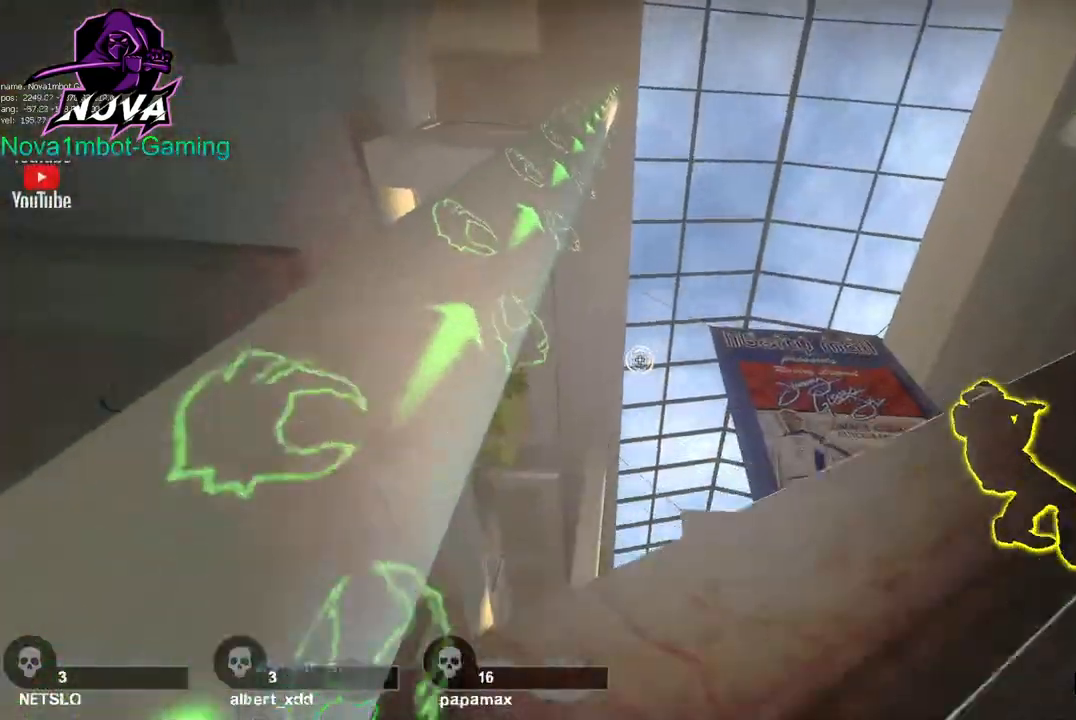
{"keys": ["a", "w"], "mouse": [], "events": []}